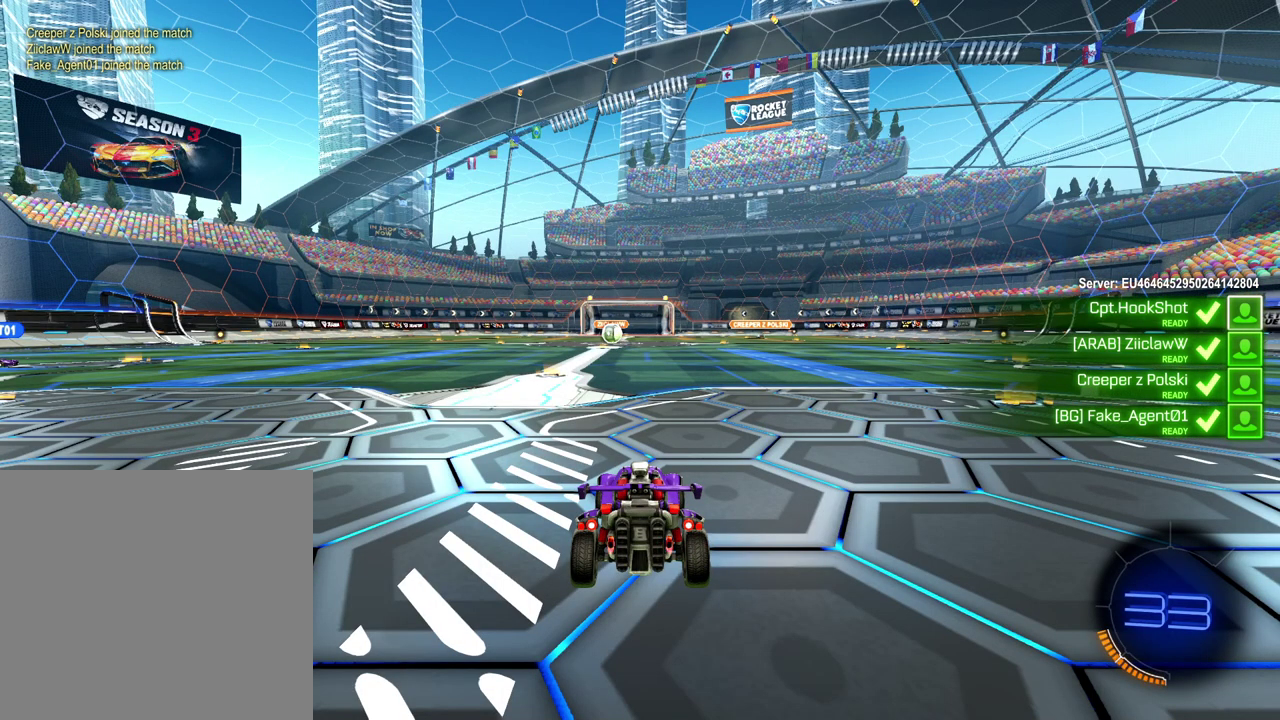
Gameplay with a controller (Xbox layout); each line is a JSON object with the inputs held at the frame after it. "events" lists button and stick changes between this image and that frame as [ms after this image, input, new state], when the widget could be followed in between. Not read: L3 R3.
{"buttons": ["SELECT"], "left_stick": "center", "right_stick": "center", "events": [[350, "SELECT", "down"]]}
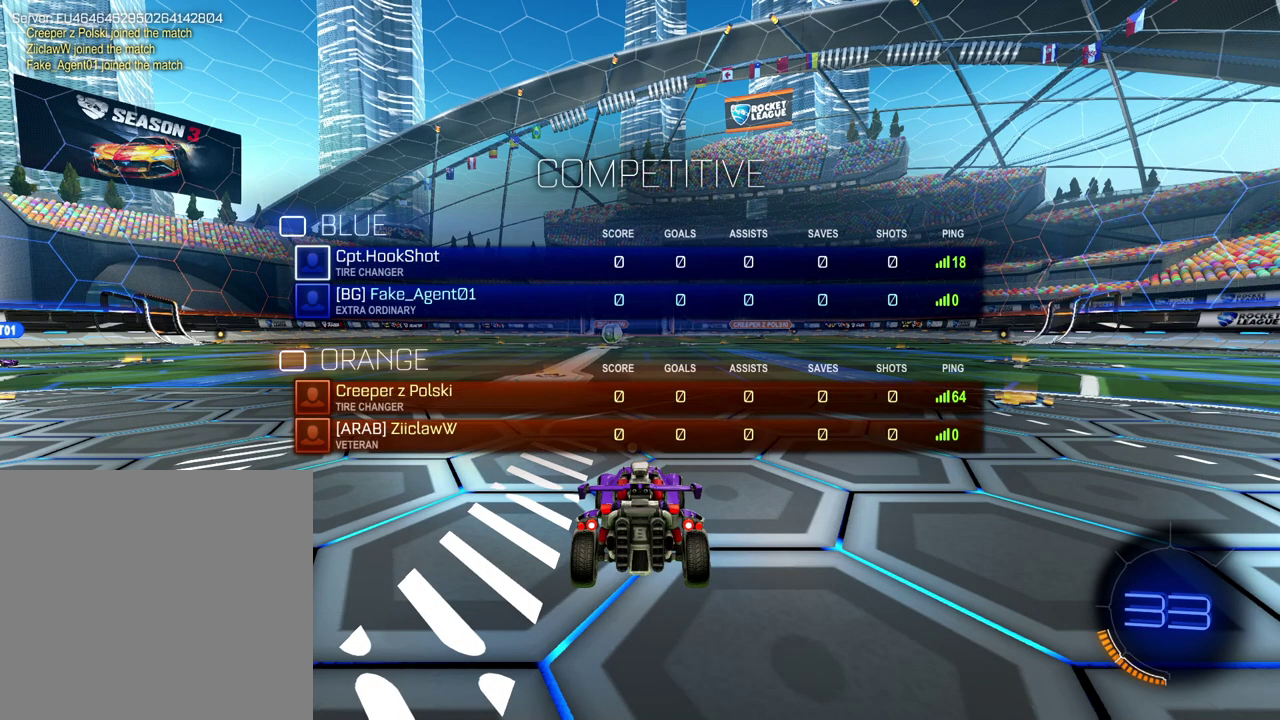
{"buttons": ["SELECT"], "left_stick": "center", "right_stick": "center", "events": []}
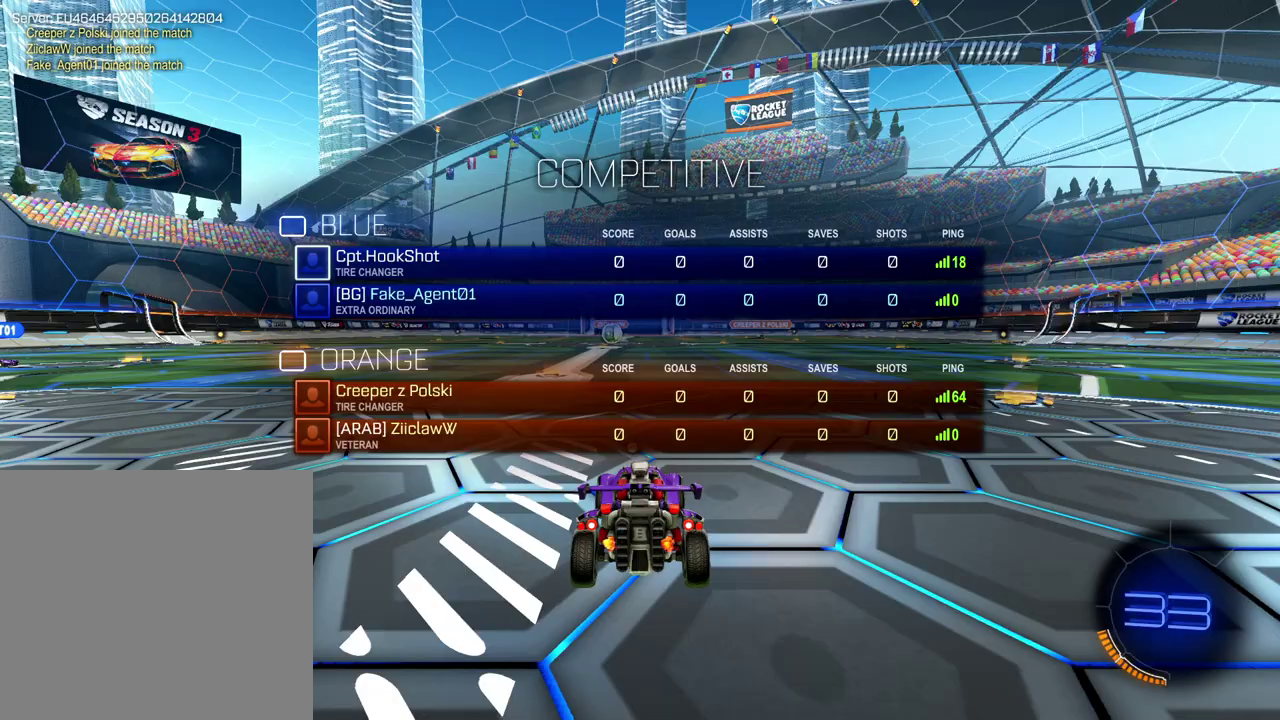
{"buttons": ["R2"], "left_stick": "center", "right_stick": "center", "events": [[50, "SELECT", "up"], [200, "R2", "down"], [250, "X", "down"], [400, "X", "up"]]}
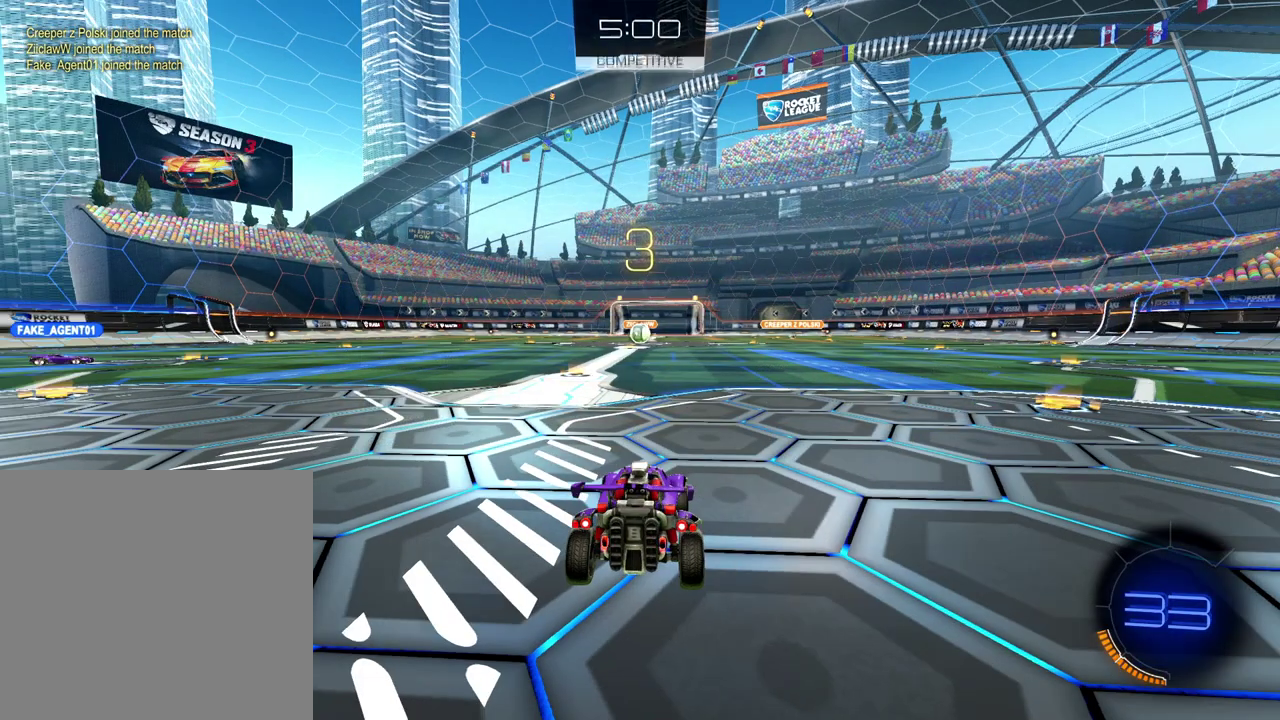
{"buttons": ["R2"], "left_stick": "center", "right_stick": "center", "events": [[100, "right_stick", "left"], [334, "right_stick", "center"]]}
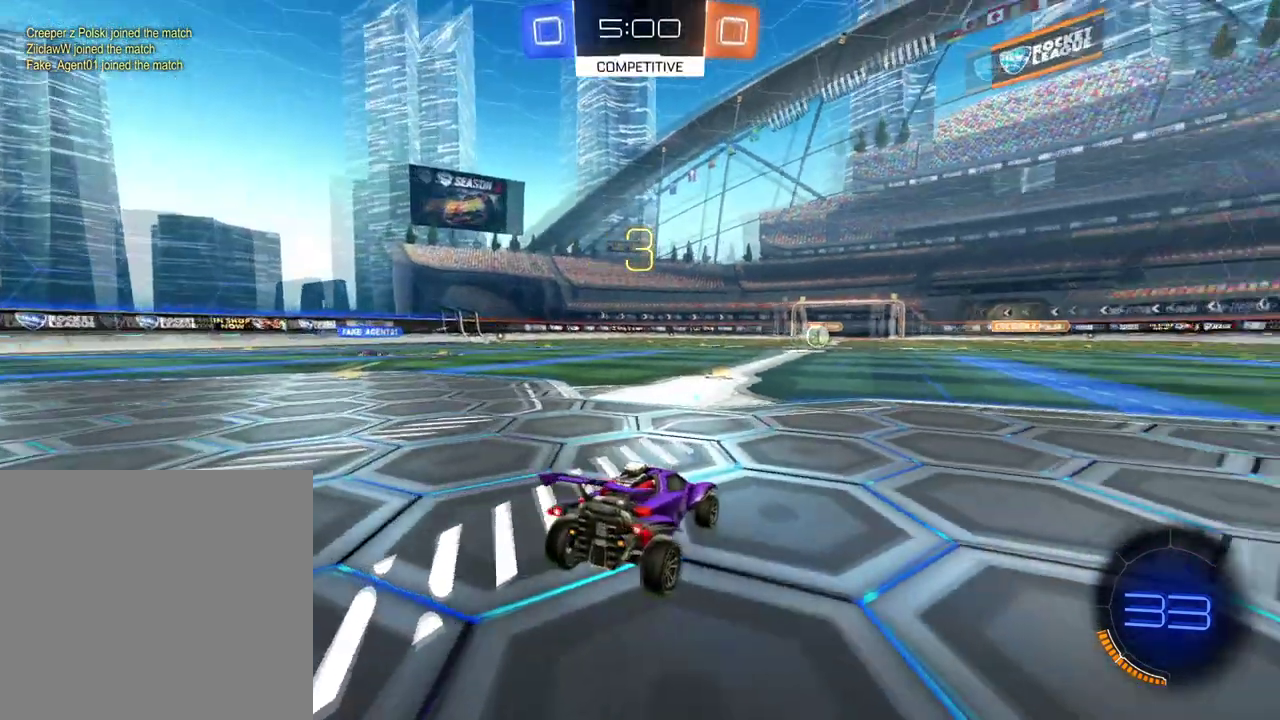
{"buttons": ["R2"], "left_stick": "center", "right_stick": "center", "events": []}
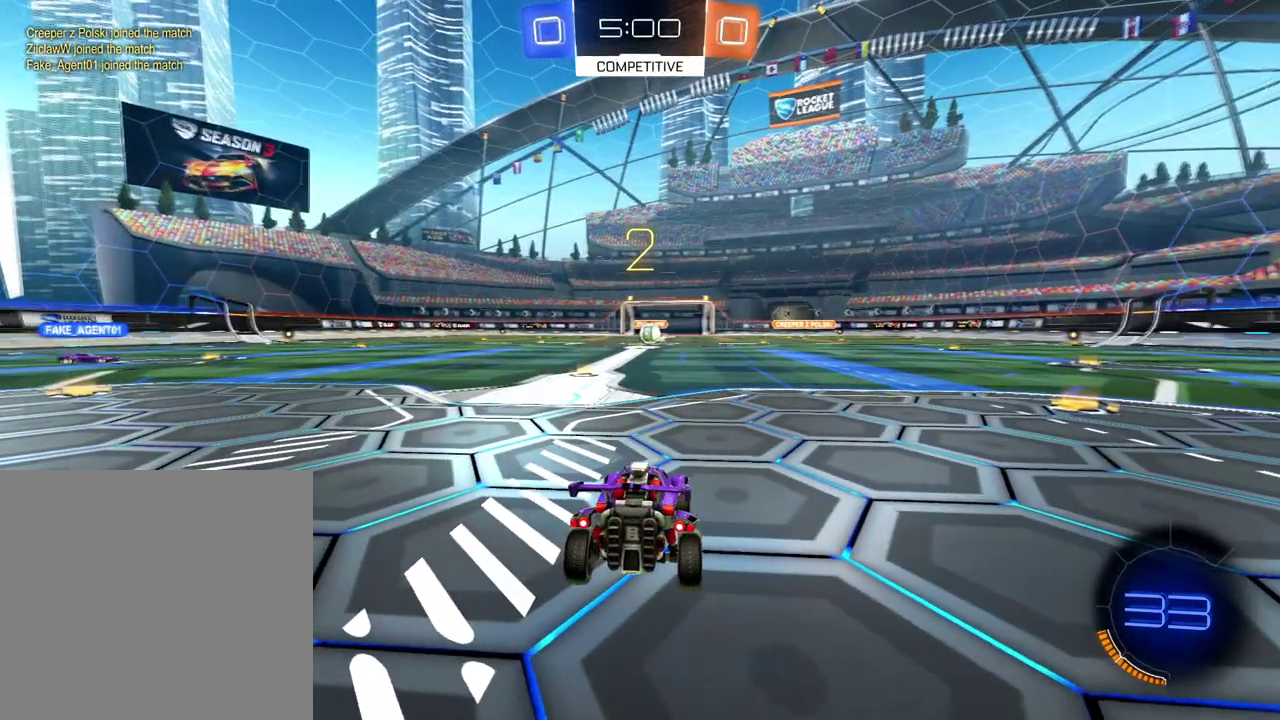
{"buttons": ["R2"], "left_stick": "center", "right_stick": "center", "events": []}
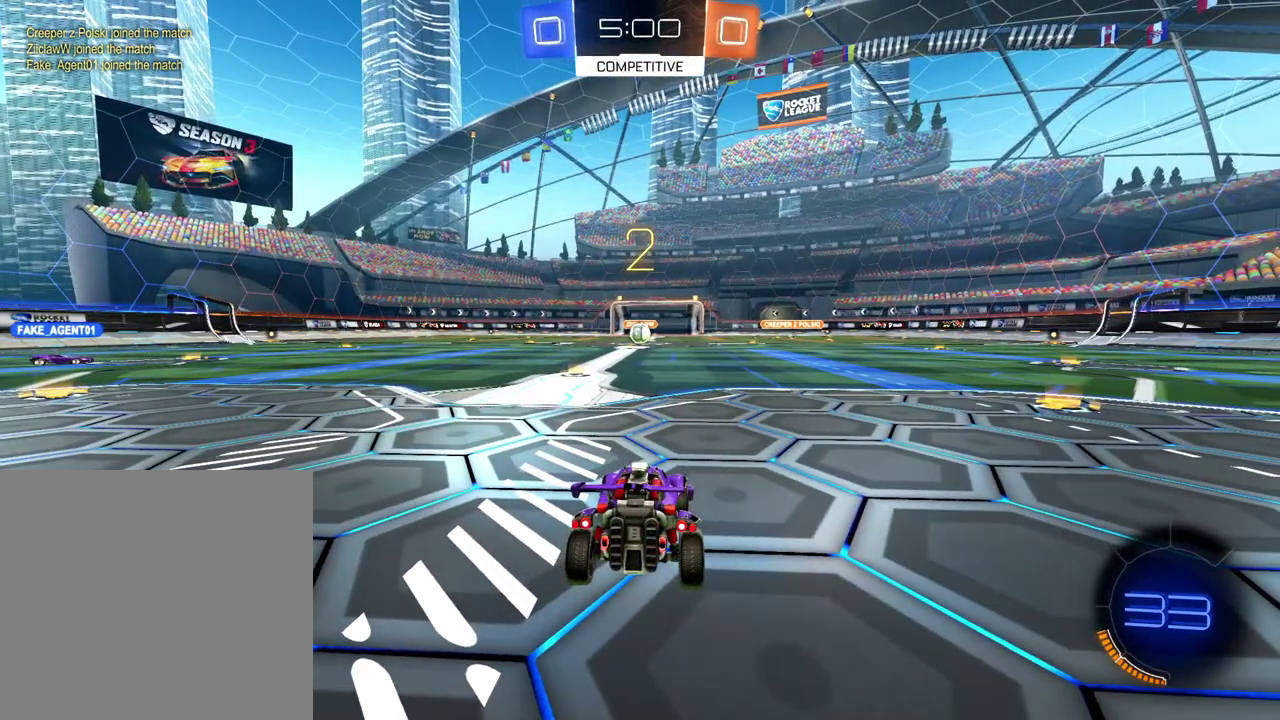
{"buttons": ["R2"], "left_stick": "center", "right_stick": "center", "events": []}
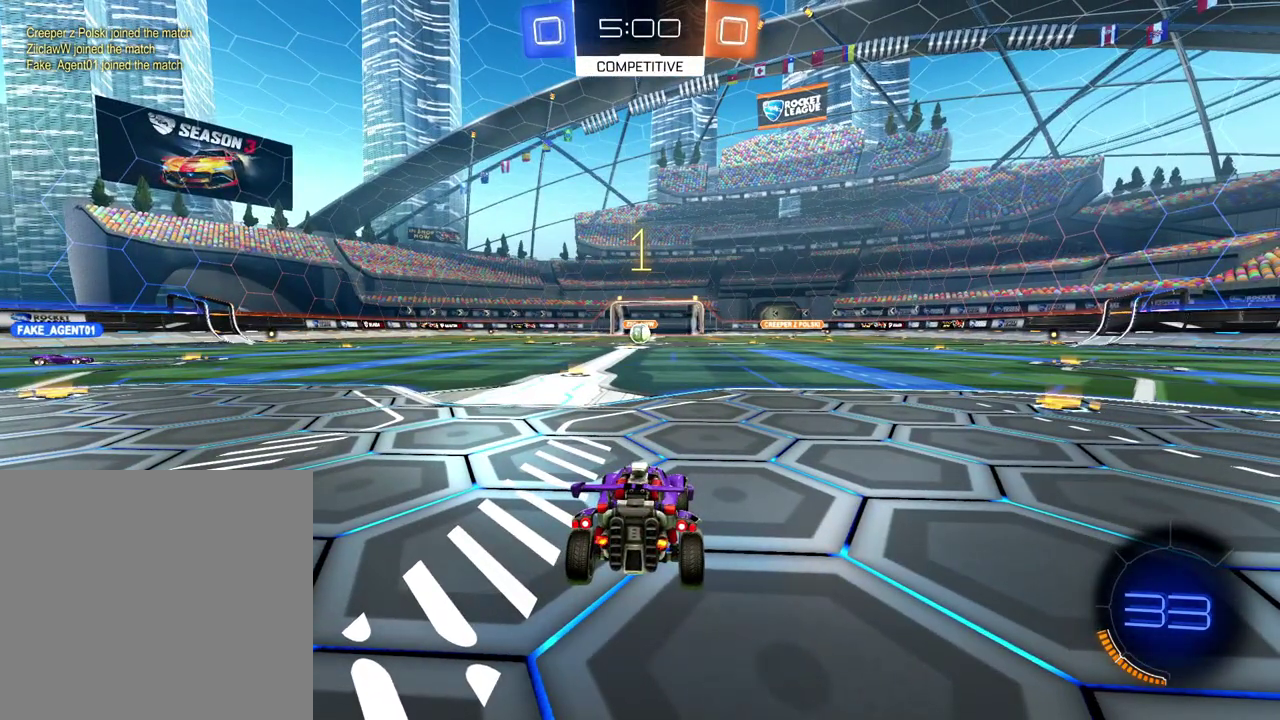
{"buttons": ["R2"], "left_stick": "center", "right_stick": "center", "events": []}
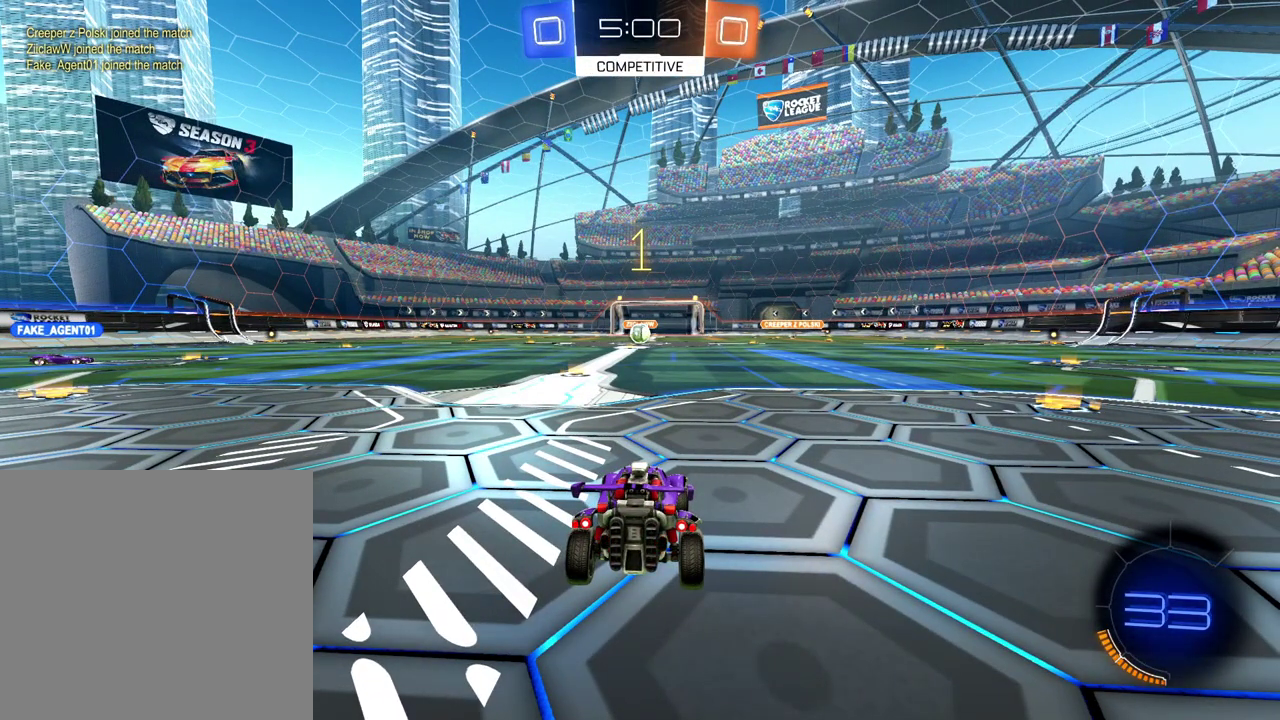
{"buttons": ["R2"], "left_stick": "center", "right_stick": "center", "events": []}
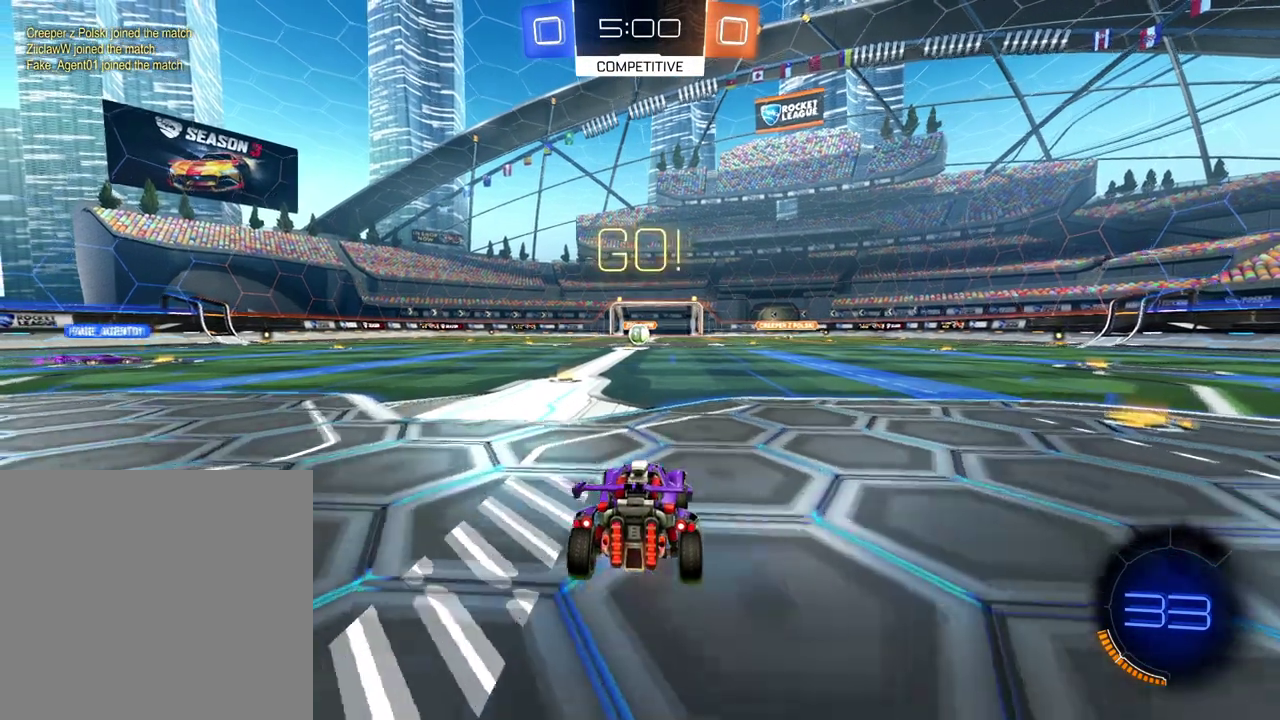
{"buttons": ["R2"], "left_stick": "left", "right_stick": "center", "events": [[384, "left_stick", "left"]]}
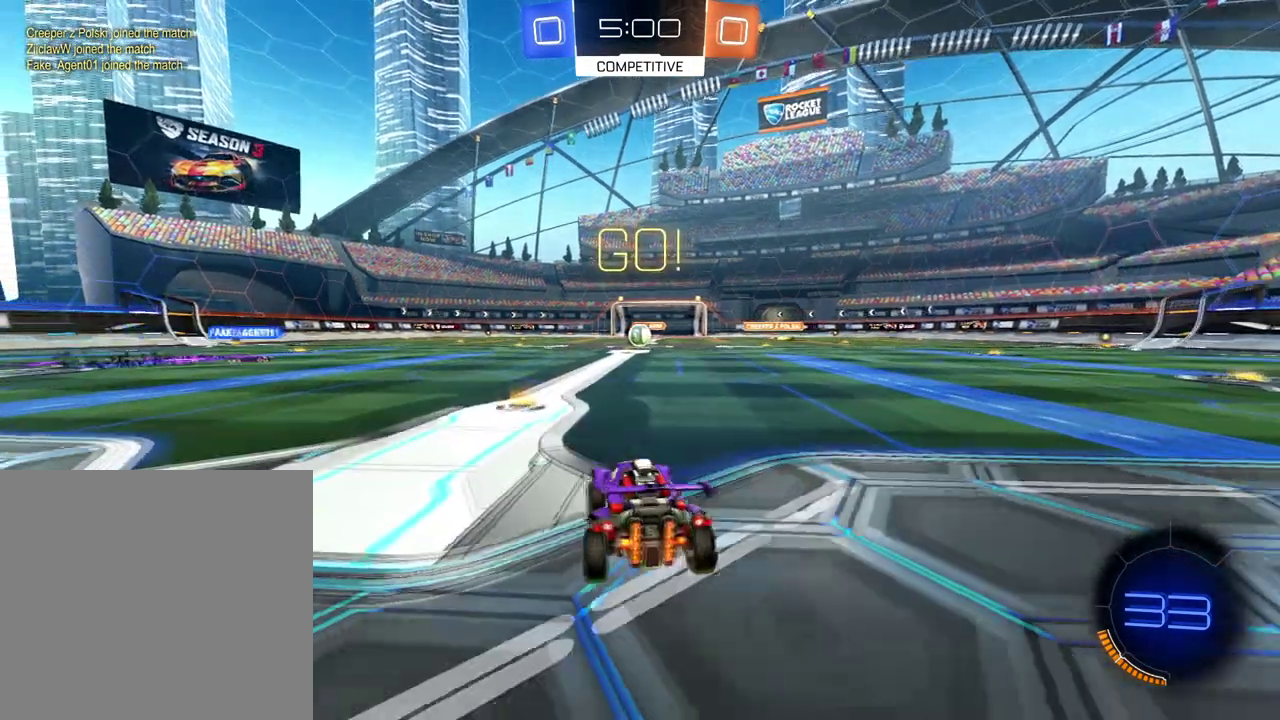
{"buttons": ["R2"], "left_stick": "right", "right_stick": "center", "events": [[66, "left_stick", "center"], [300, "left_stick", "right"]]}
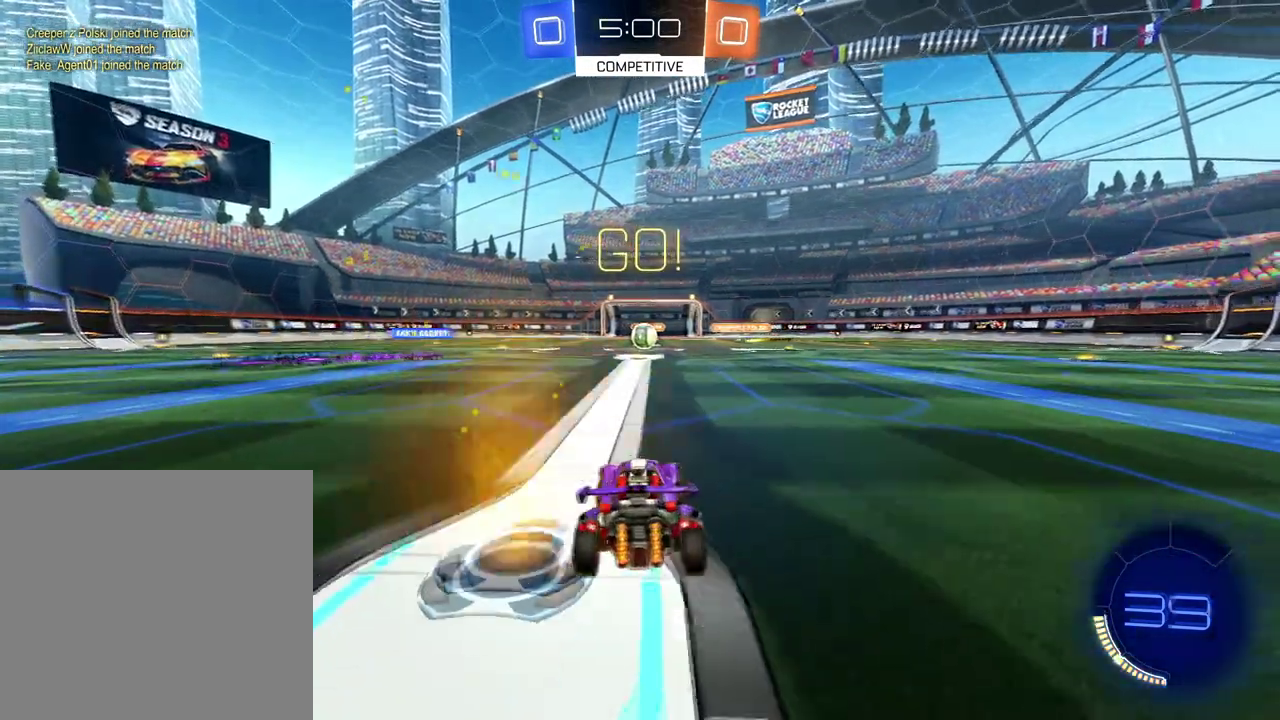
{"buttons": ["R2"], "left_stick": "center", "right_stick": "center", "events": [[34, "left_stick", "center"]]}
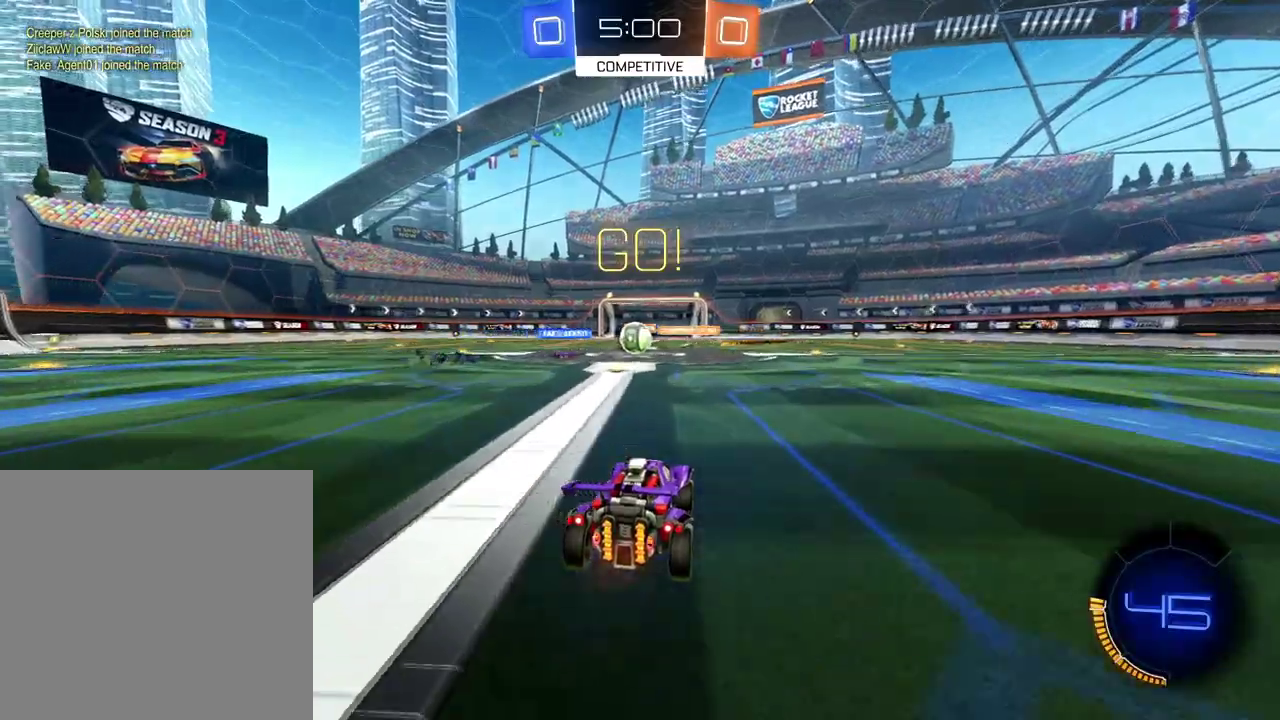
{"buttons": ["R2"], "left_stick": "center", "right_stick": "center", "events": [[167, "left_stick", "left"], [233, "left_stick", "center"]]}
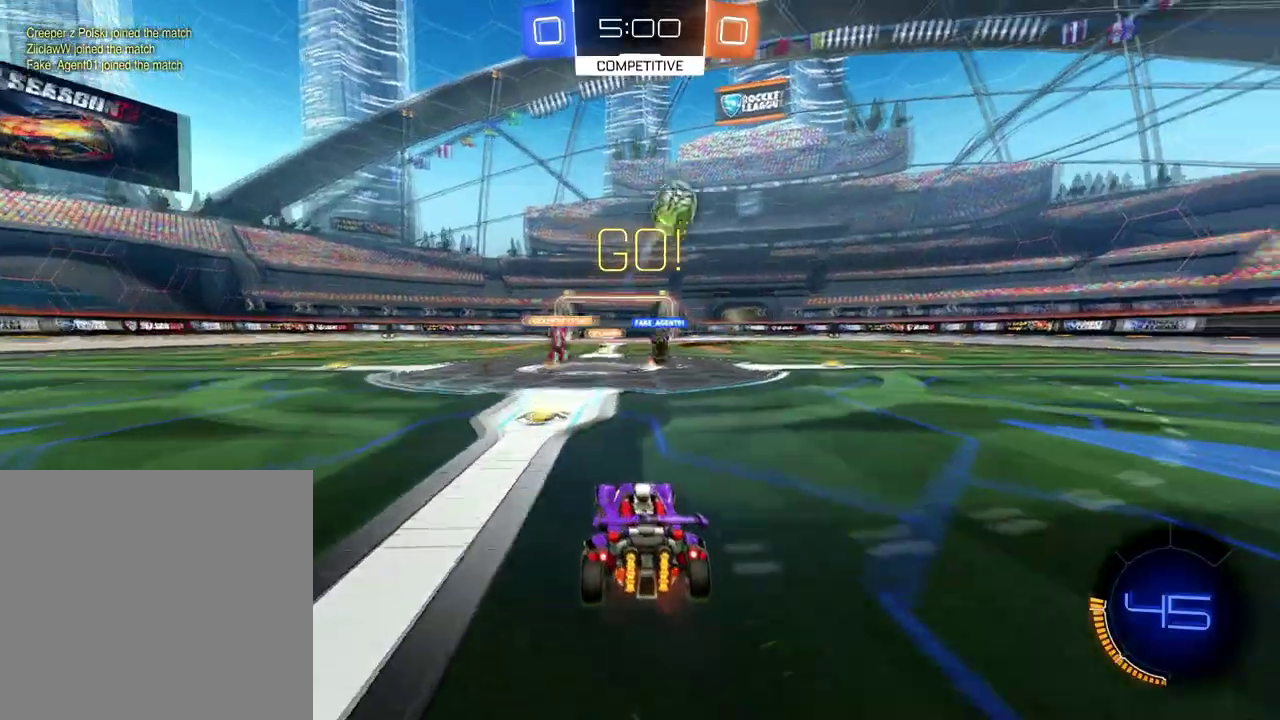
{"buttons": ["R2"], "left_stick": "down-right", "right_stick": "center", "events": [[67, "left_stick", "left"], [167, "left_stick", "center"], [250, "Y", "down"], [267, "left_stick", "down-right"], [351, "Y", "up"]]}
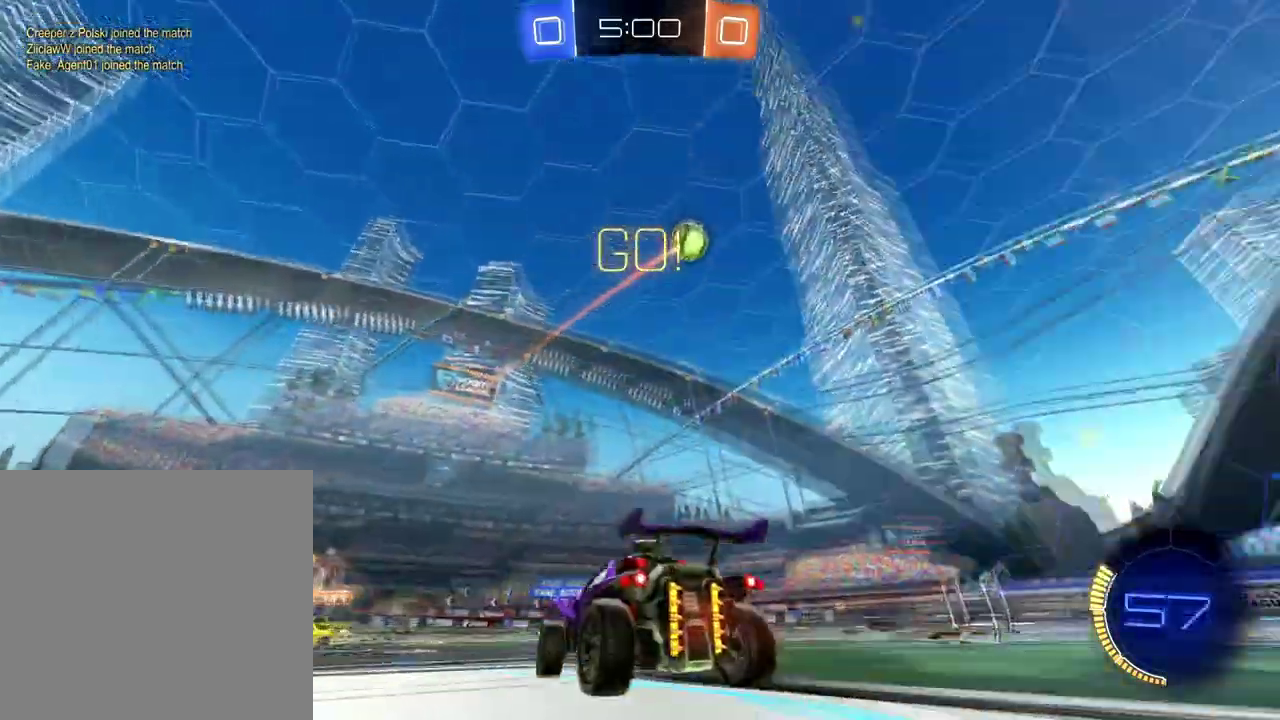
{"buttons": ["X", "R2"], "left_stick": "right", "right_stick": "center", "events": [[66, "left_stick", "center"], [383, "left_stick", "right"], [500, "X", "down"]]}
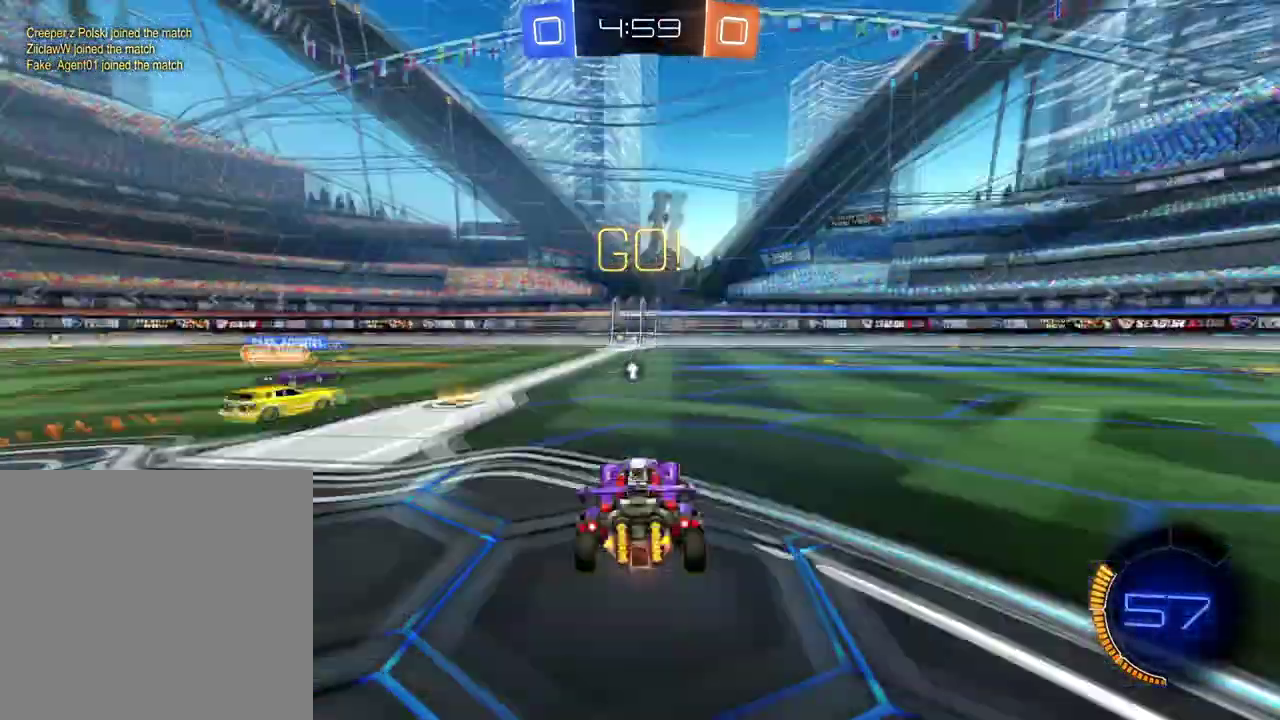
{"buttons": ["R2"], "left_stick": "center", "right_stick": "center", "events": [[67, "X", "up"], [217, "left_stick", "center"]]}
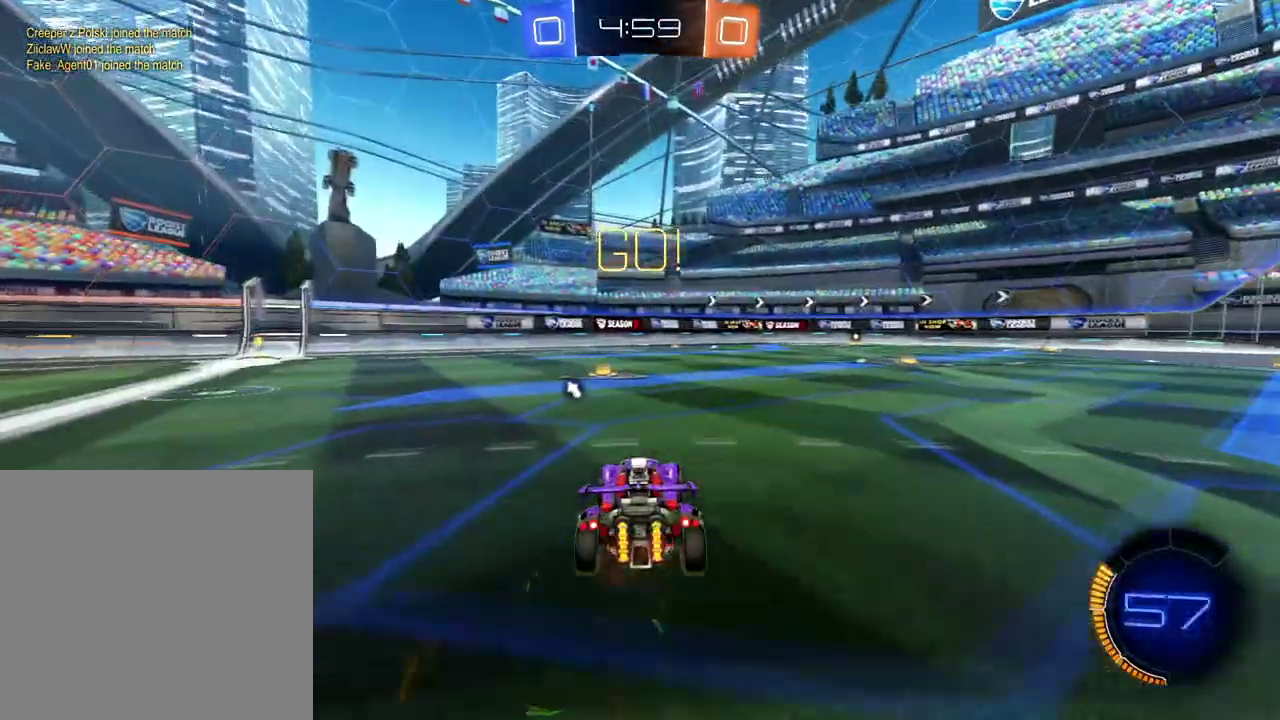
{"buttons": ["R2"], "left_stick": "center", "right_stick": "center", "events": [[83, "X", "down"], [217, "X", "up"]]}
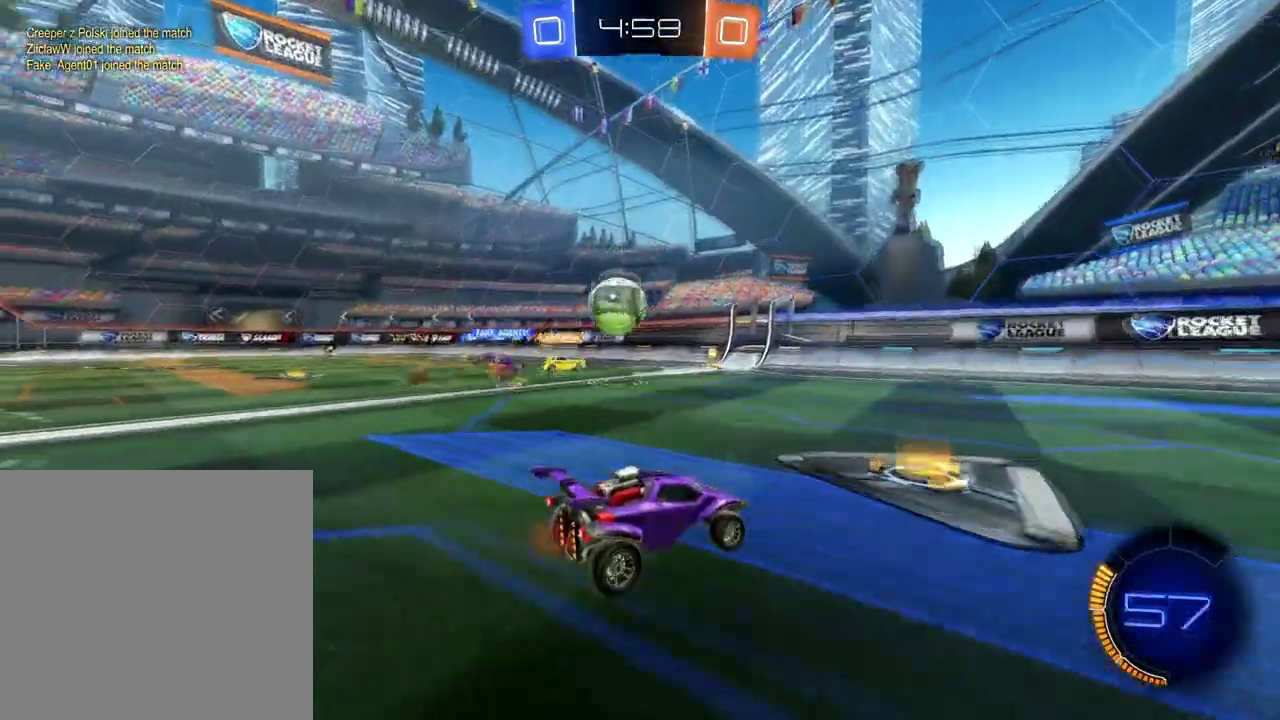
{"buttons": ["R2"], "left_stick": "right", "right_stick": "center", "events": [[200, "left_stick", "right"]]}
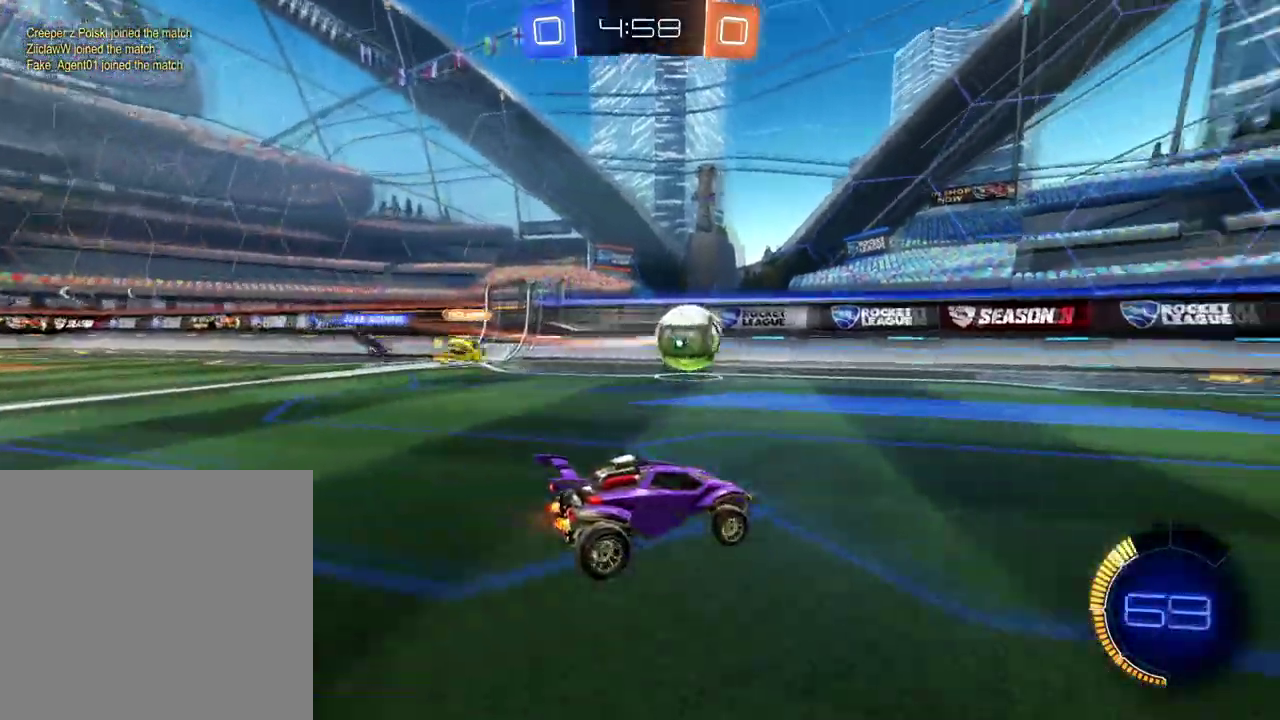
{"buttons": ["R2"], "left_stick": "right", "right_stick": "center", "events": [[117, "X", "down"], [217, "X", "up"]]}
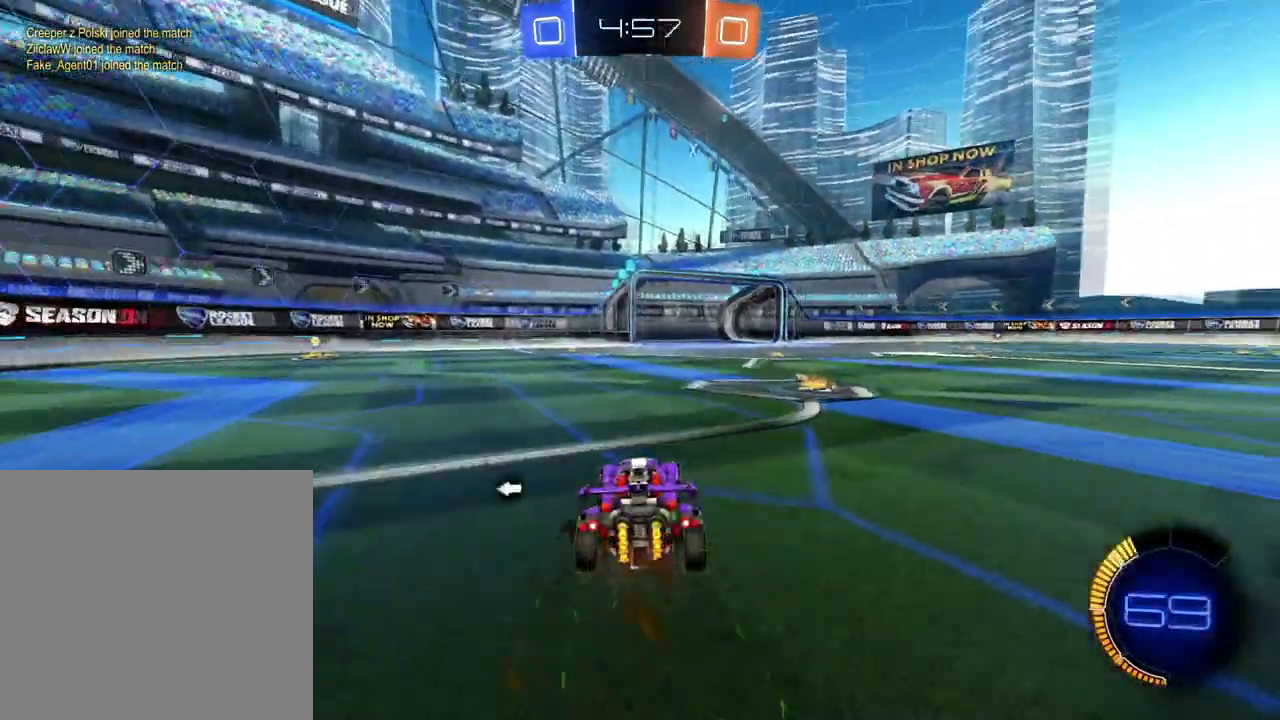
{"buttons": ["B", "R2"], "left_stick": "down-left", "right_stick": "center", "events": [[283, "left_stick", "center"], [350, "left_stick", "left"], [417, "B", "down"], [433, "left_stick", "down-left"]]}
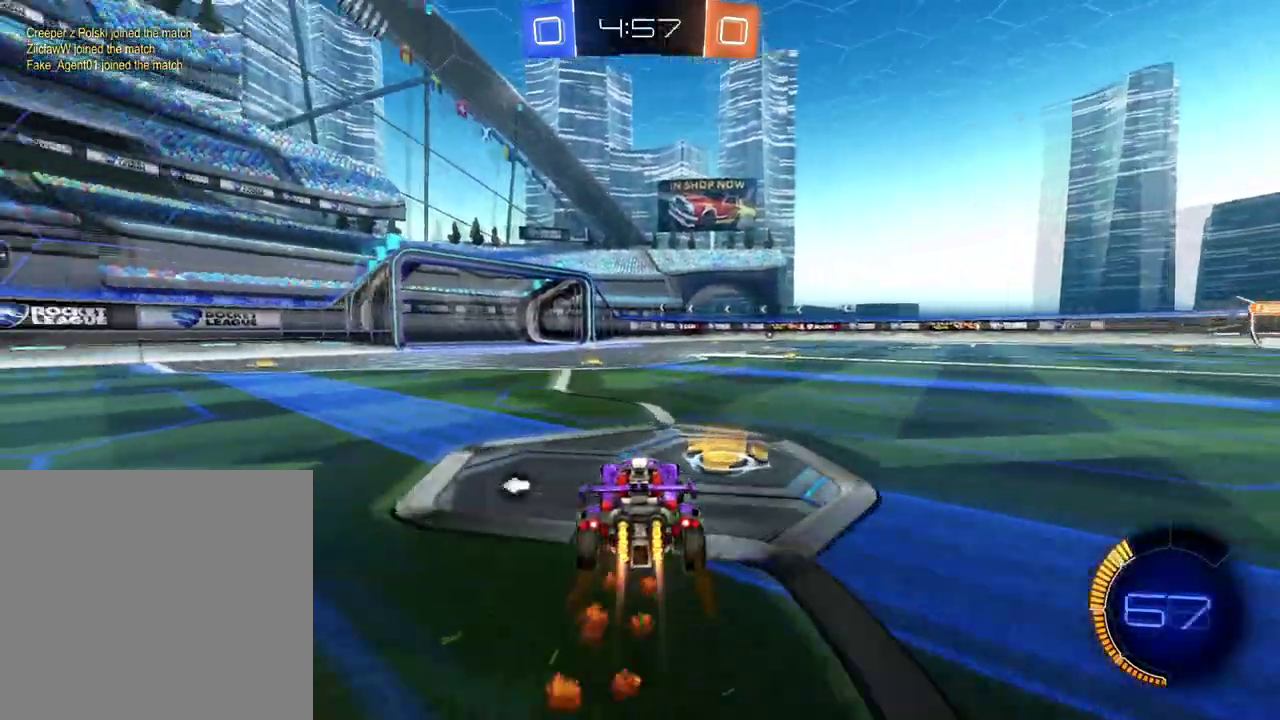
{"buttons": ["R2"], "left_stick": "right", "right_stick": "center", "events": [[50, "B", "up"], [83, "left_stick", "center"], [234, "X", "down"], [300, "X", "up"], [384, "left_stick", "right"]]}
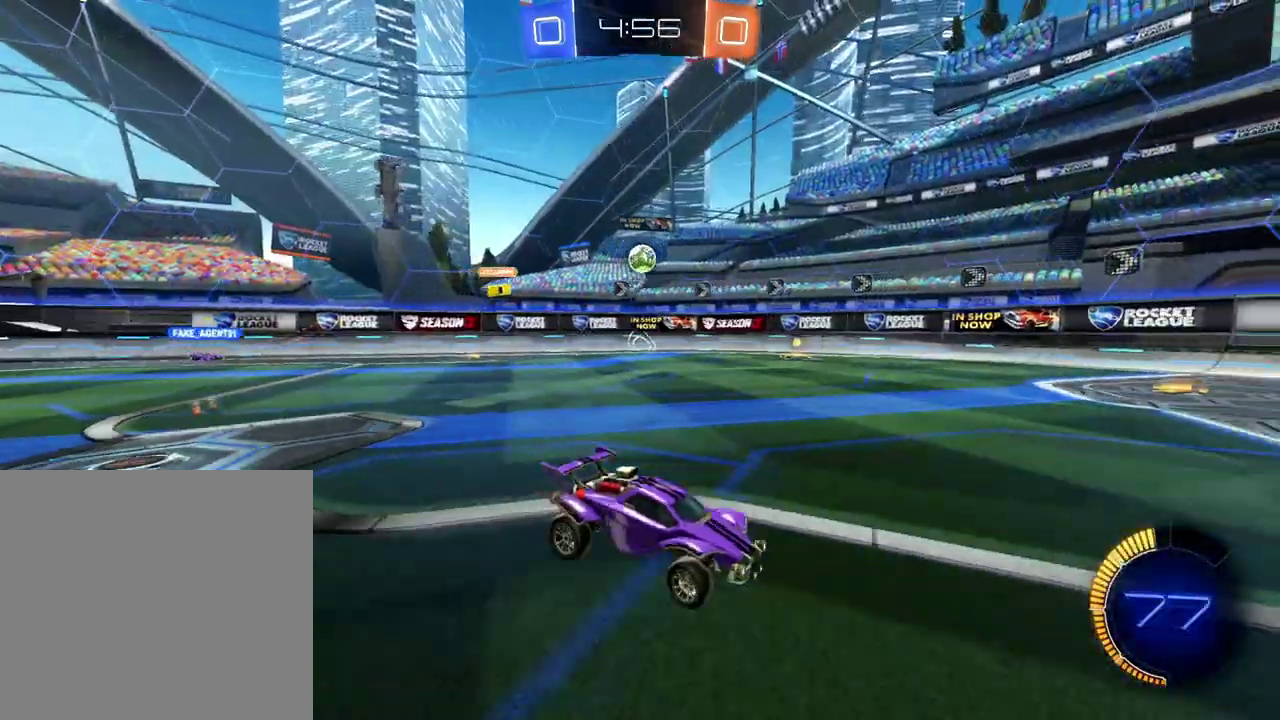
{"buttons": ["R2"], "left_stick": "center", "right_stick": "center", "events": [[16, "left_stick", "center"], [100, "left_stick", "left"], [316, "left_stick", "center"]]}
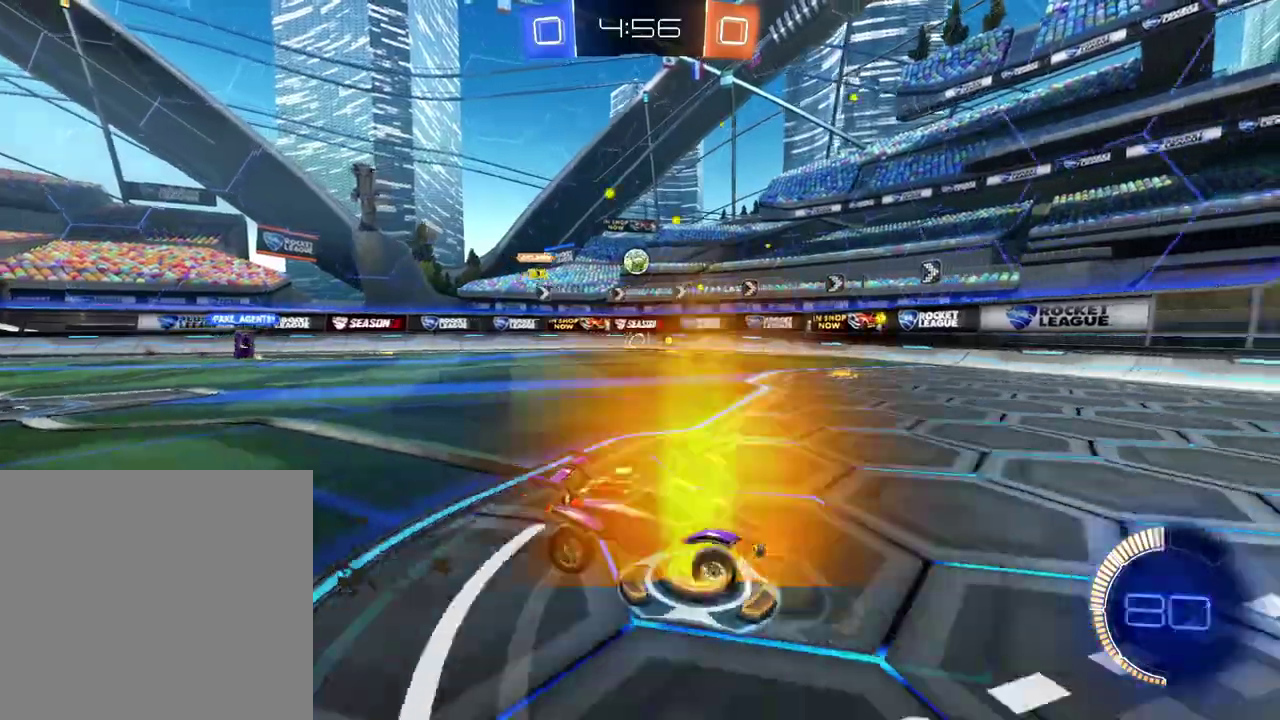
{"buttons": ["R2"], "left_stick": "center", "right_stick": "center", "events": [[200, "X", "down"], [267, "X", "up"]]}
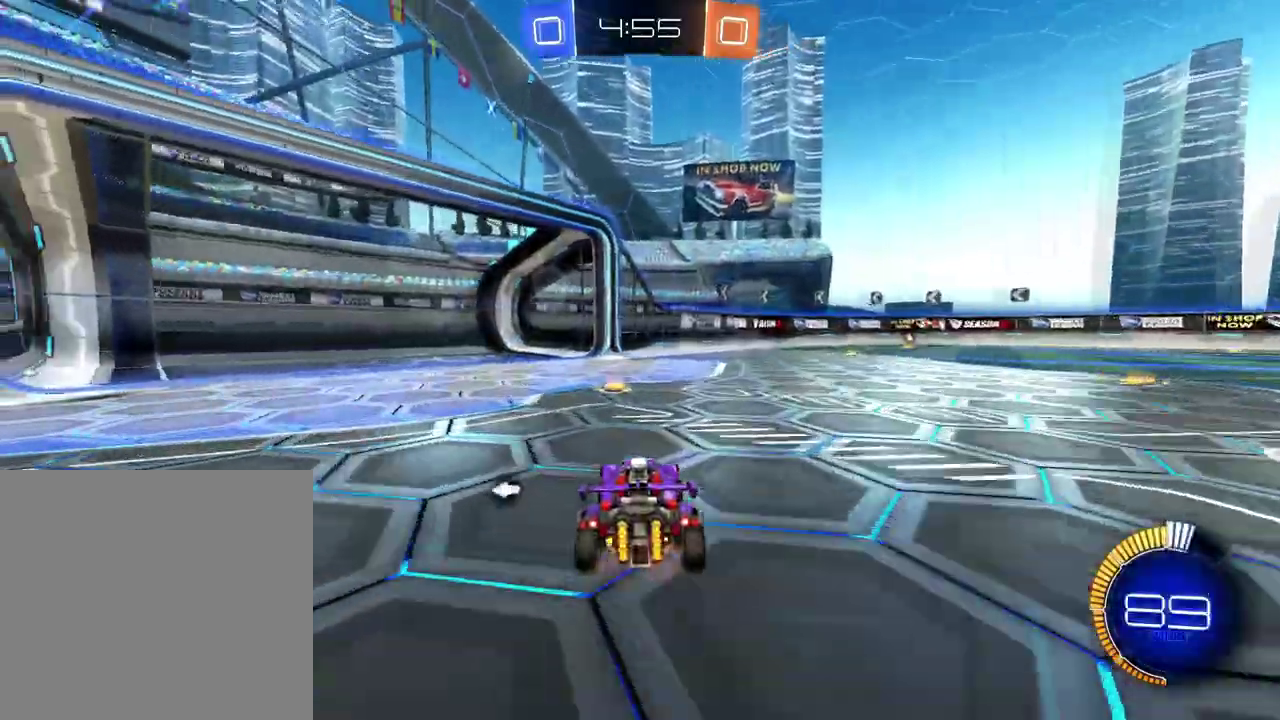
{"buttons": ["R2"], "left_stick": "left", "right_stick": "center", "events": [[50, "X", "down"], [150, "X", "up"], [433, "left_stick", "left"]]}
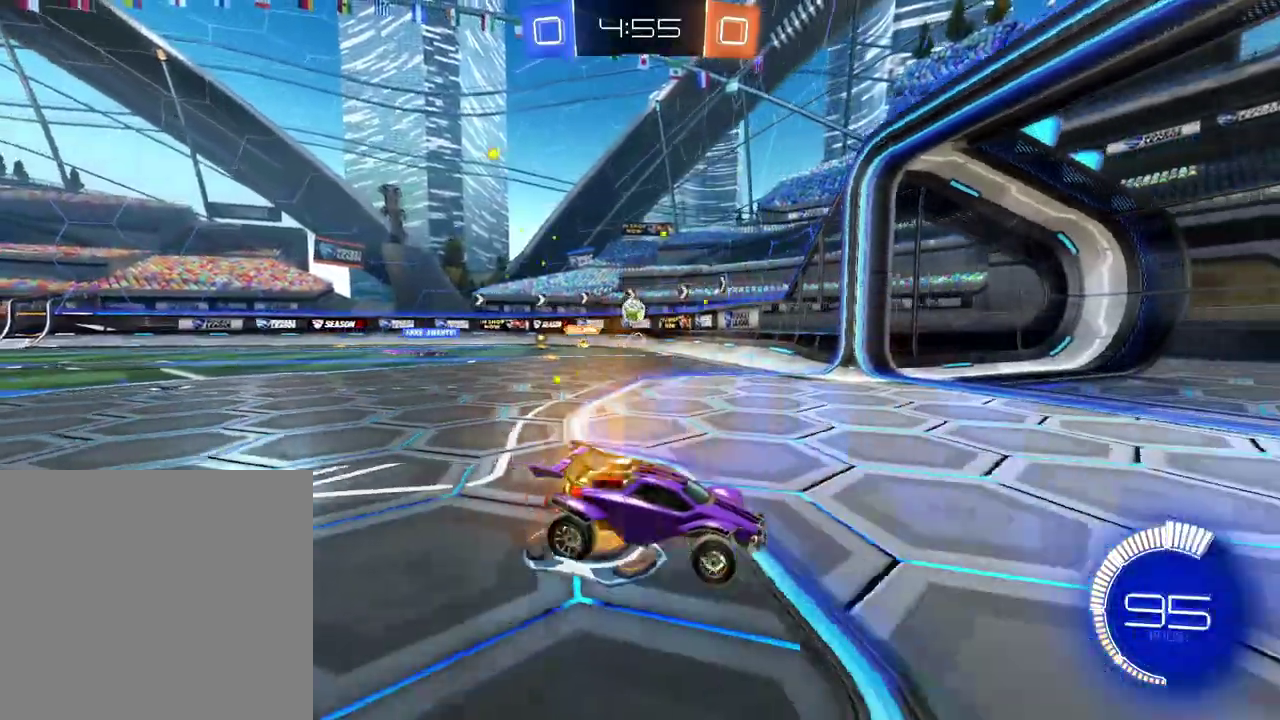
{"buttons": ["R2"], "left_stick": "left", "right_stick": "center", "events": [[33, "left_stick", "center"], [167, "left_stick", "left"], [217, "Y", "down"], [300, "Y", "up"]]}
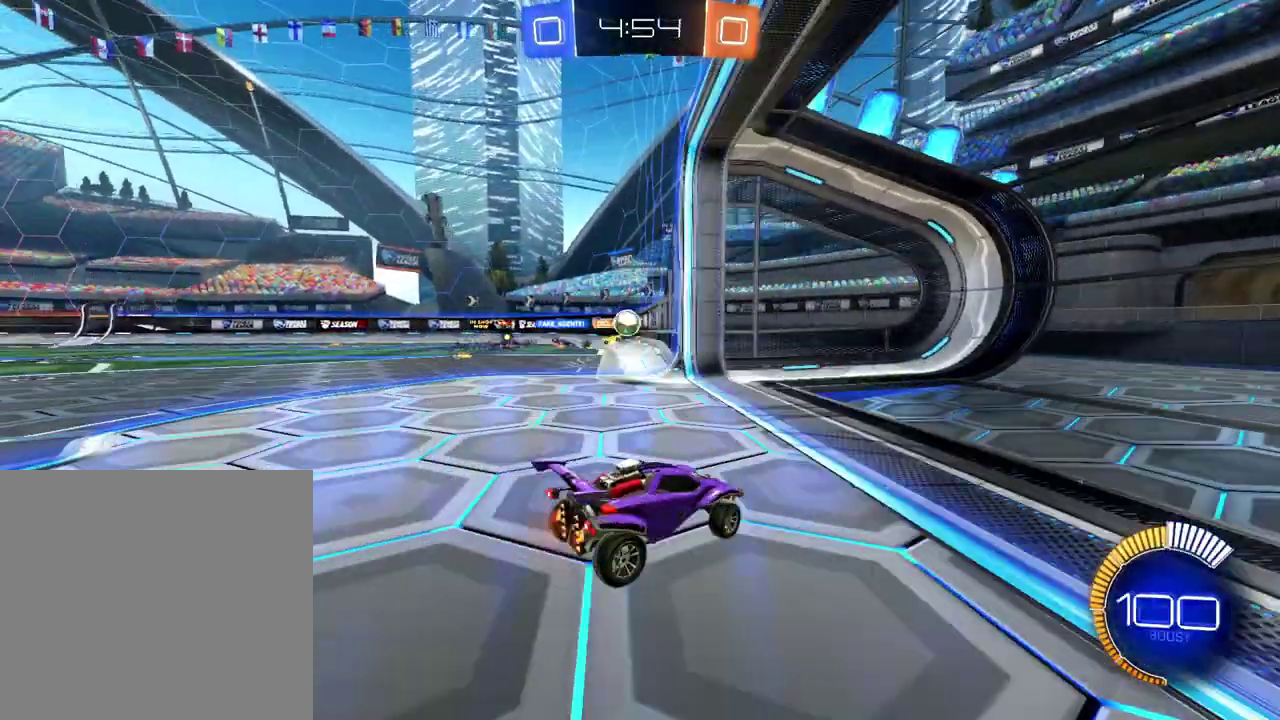
{"buttons": ["L2"], "left_stick": "center", "right_stick": "center", "events": [[66, "R2", "up"], [150, "L2", "down"], [250, "R2", "down"], [266, "L2", "up"], [383, "L2", "down"], [383, "R2", "up"], [483, "left_stick", "center"]]}
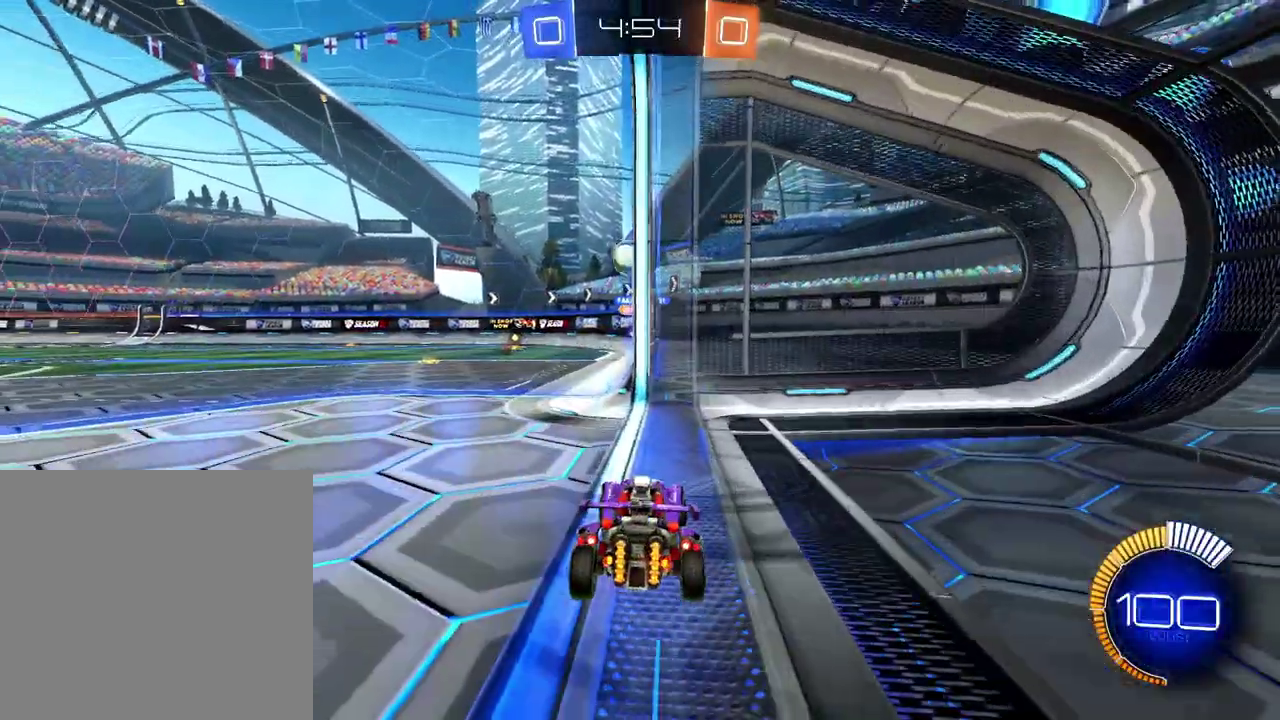
{"buttons": ["L2"], "left_stick": "down-right", "right_stick": "center", "events": [[67, "left_stick", "down-right"], [217, "left_stick", "right"], [317, "left_stick", "down-right"]]}
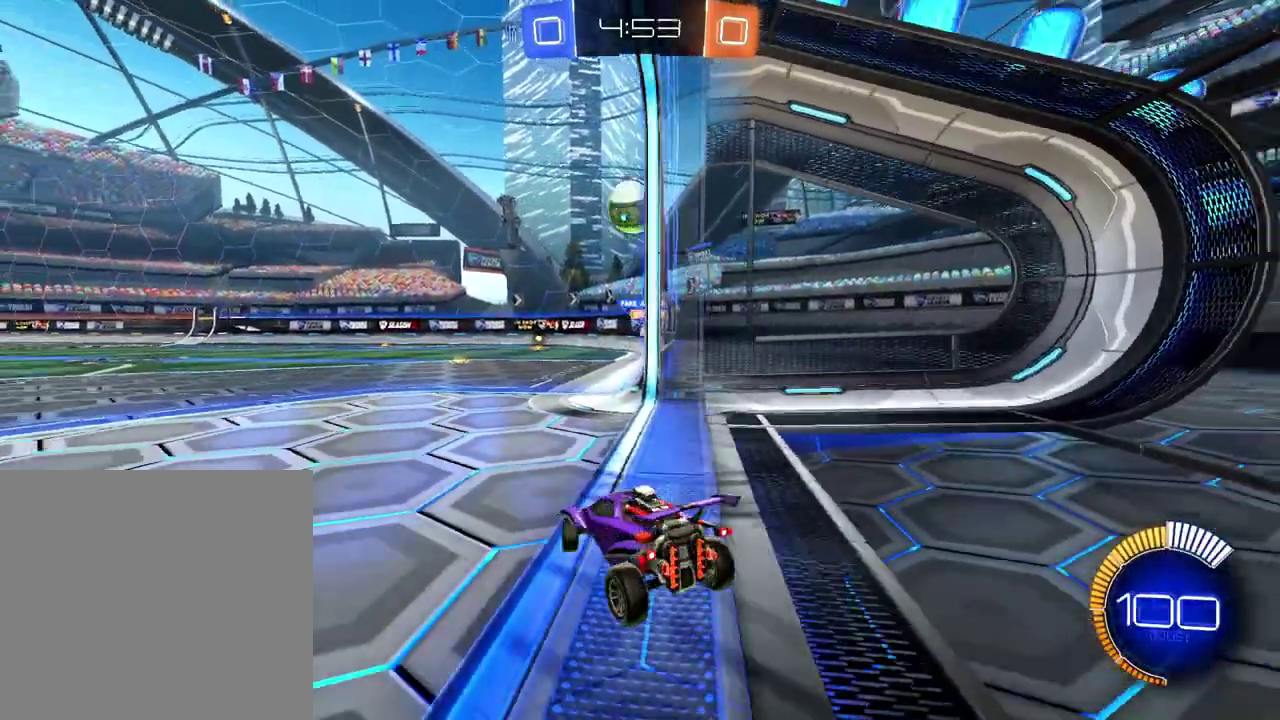
{"buttons": ["R2"], "left_stick": "center", "right_stick": "center", "events": [[368, "left_stick", "center"], [401, "L2", "up"], [418, "R2", "down"]]}